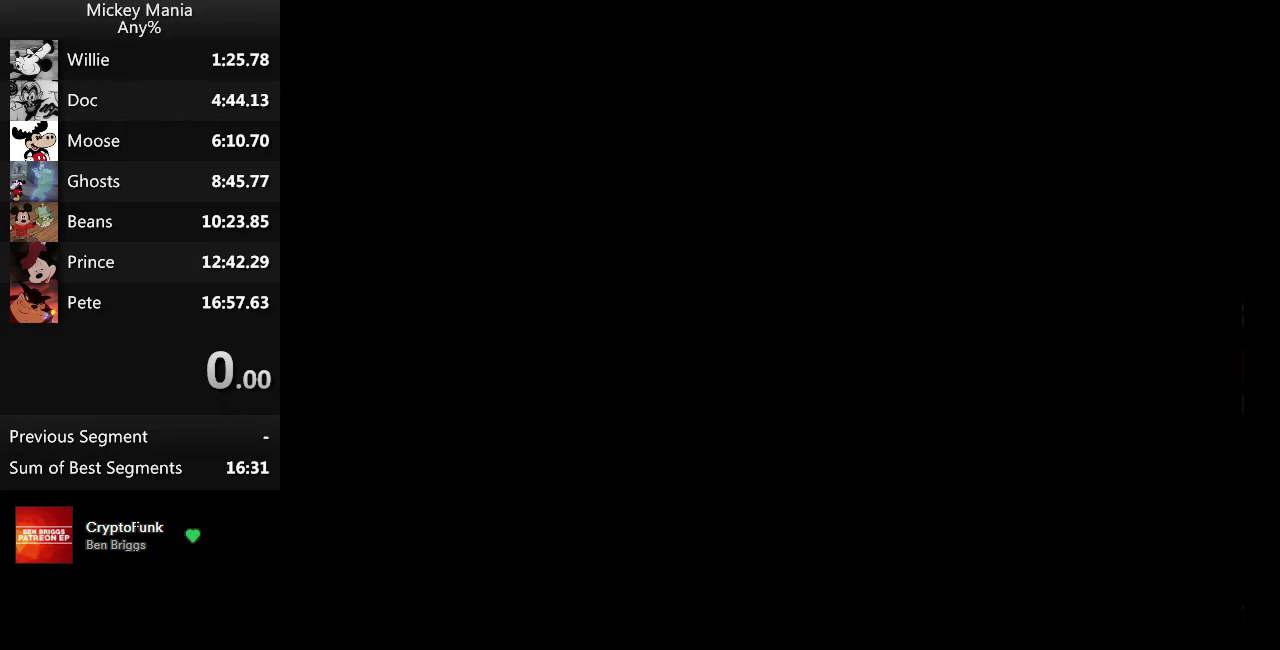
Gameplay with a controller (Nintendo layout); each line is a JSON object with the inputs held at the frame after it. "events" lists button and stick changes between this image and that frame as [ms after this image, input, new state], when the widget could be followed in between. Not read: DPAD_DOWN L3 R3.
{"buttons": ["DPAD_RIGHT"], "events": [[200, "DPAD_RIGHT", "down"]]}
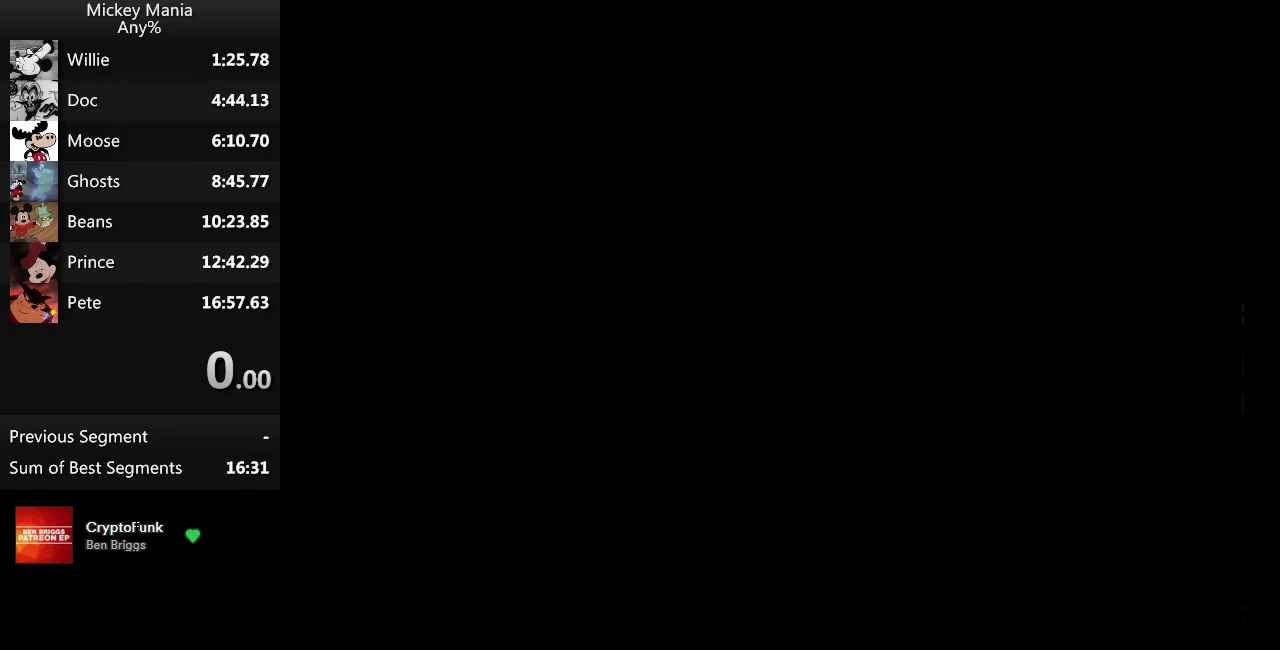
{"buttons": ["DPAD_RIGHT"], "events": []}
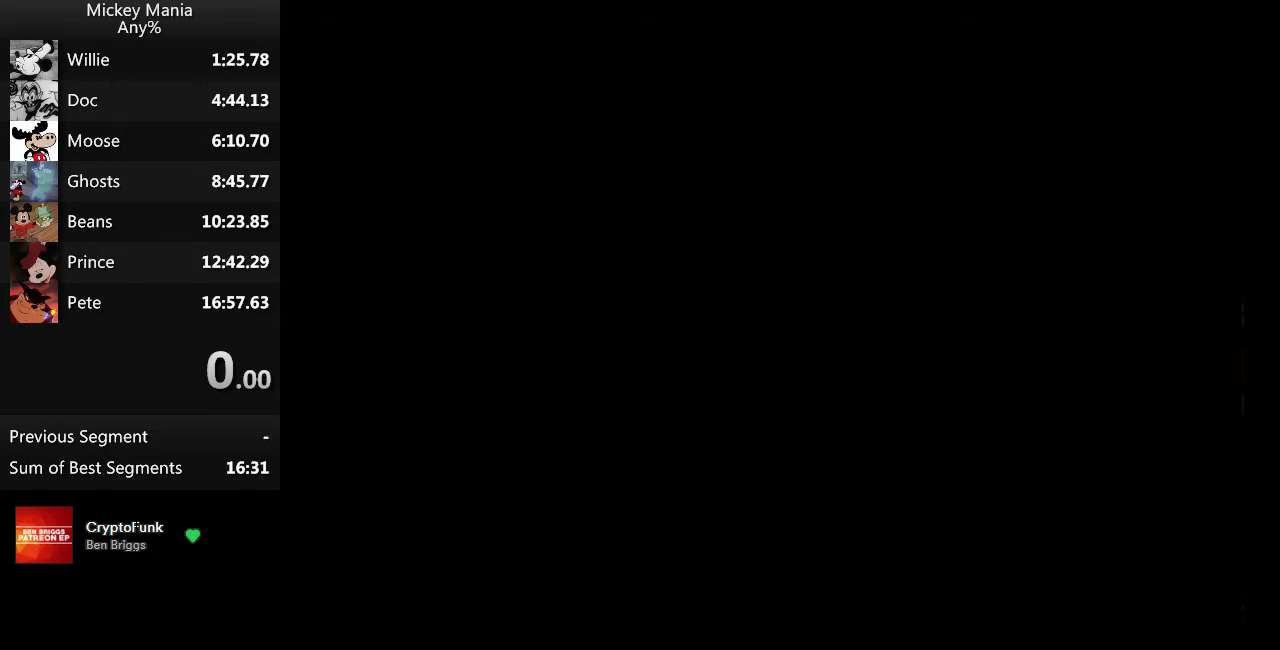
{"buttons": ["DPAD_RIGHT"], "events": []}
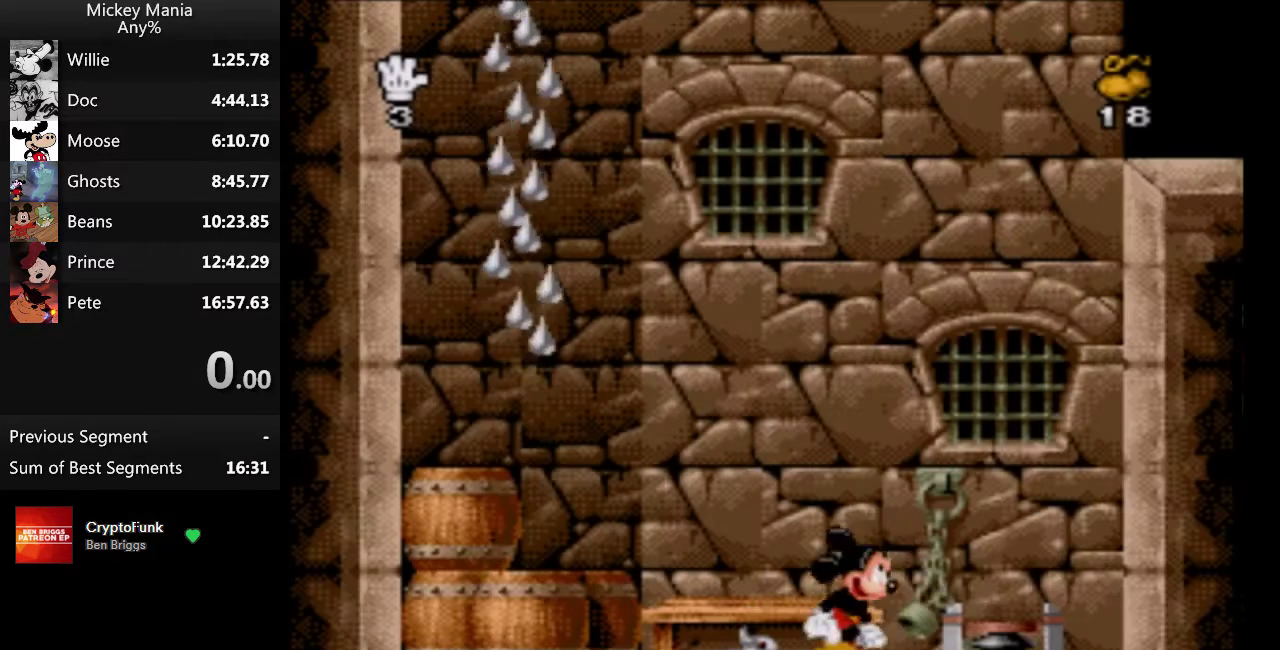
{"buttons": ["DPAD_LEFT"], "events": [[400, "DPAD_RIGHT", "up"], [500, "DPAD_LEFT", "down"]]}
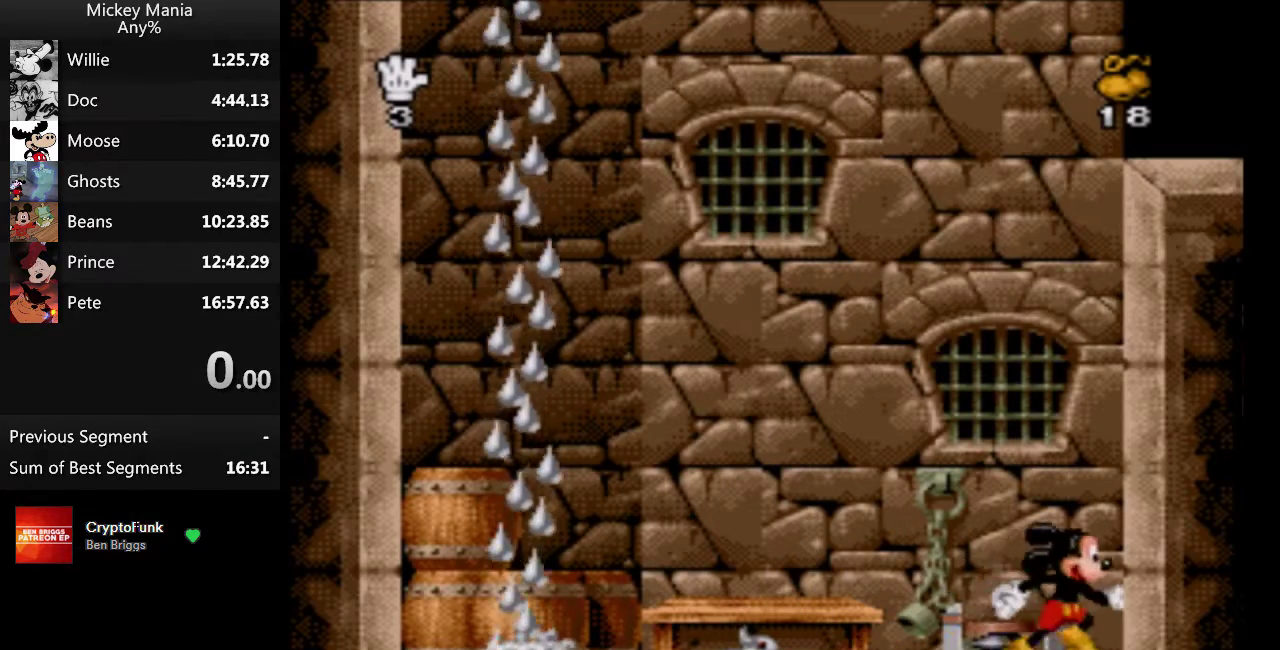
{"buttons": [], "events": [[200, "DPAD_LEFT", "up"]]}